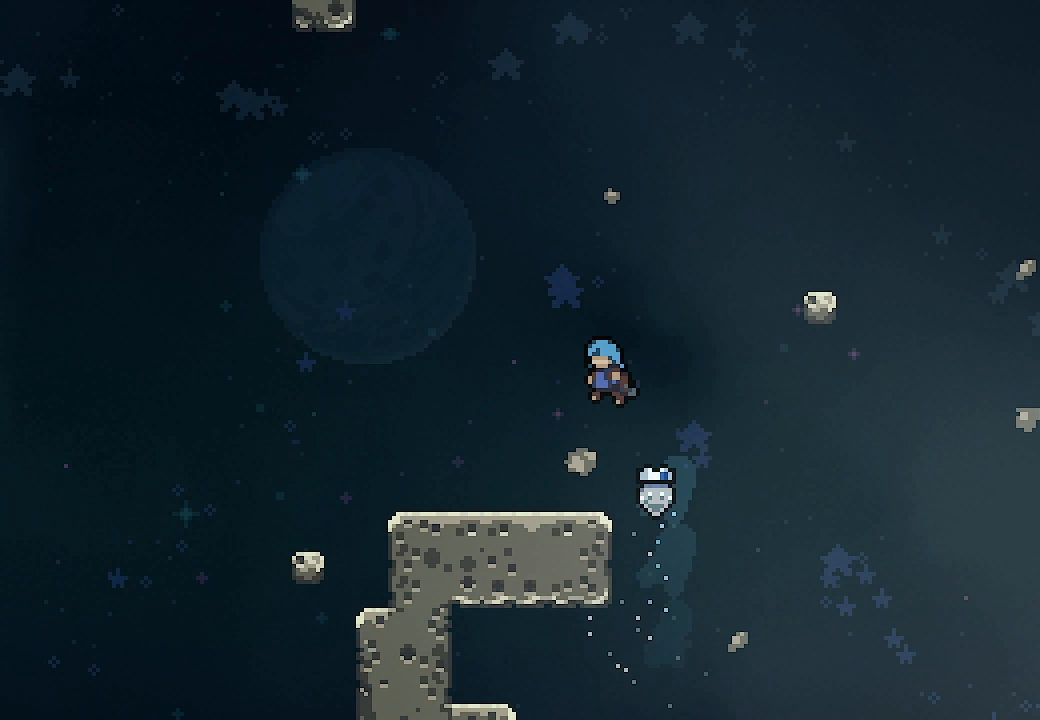
Gameplay with a controller (Xbox layout); each line is a JSON object with the inputs held at the frame after it. "events" lists button and stick changes between this image and that frame as [ms after this image, input, new state], when the widget could be followed in between. Not read: right_stick.
{"buttons": [], "left_stick": "center", "events": [[67, "DPAD_LEFT", "up"], [67, "DPAD_UP", "up"]]}
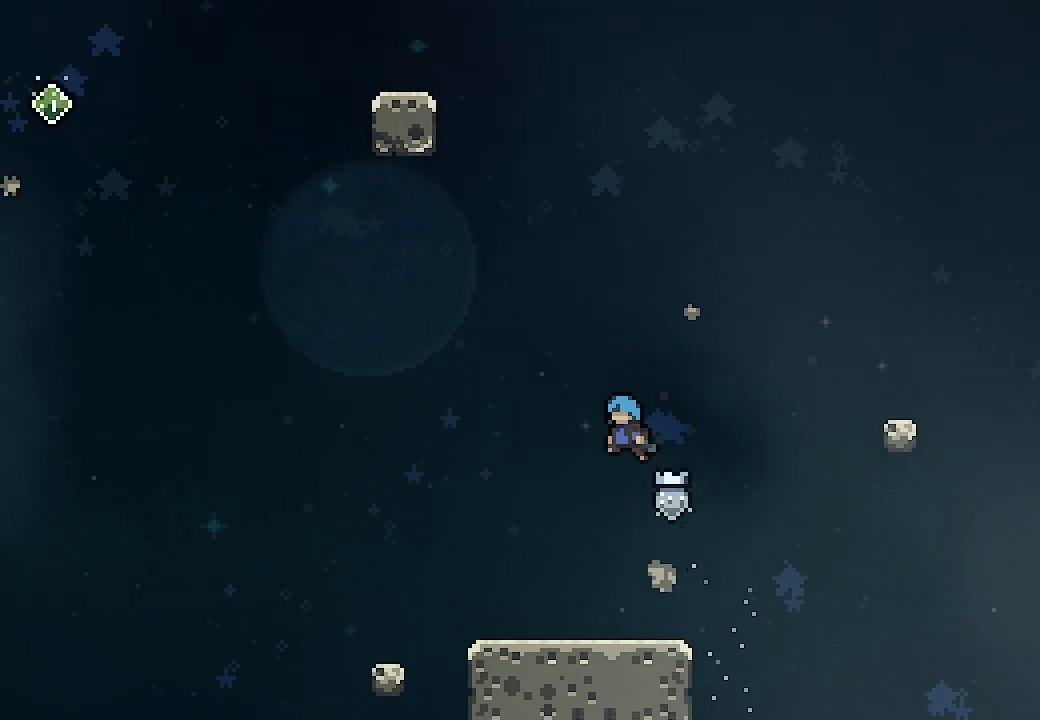
{"buttons": ["DPAD_DOWN"], "left_stick": "center", "events": [[433, "DPAD_DOWN", "down"]]}
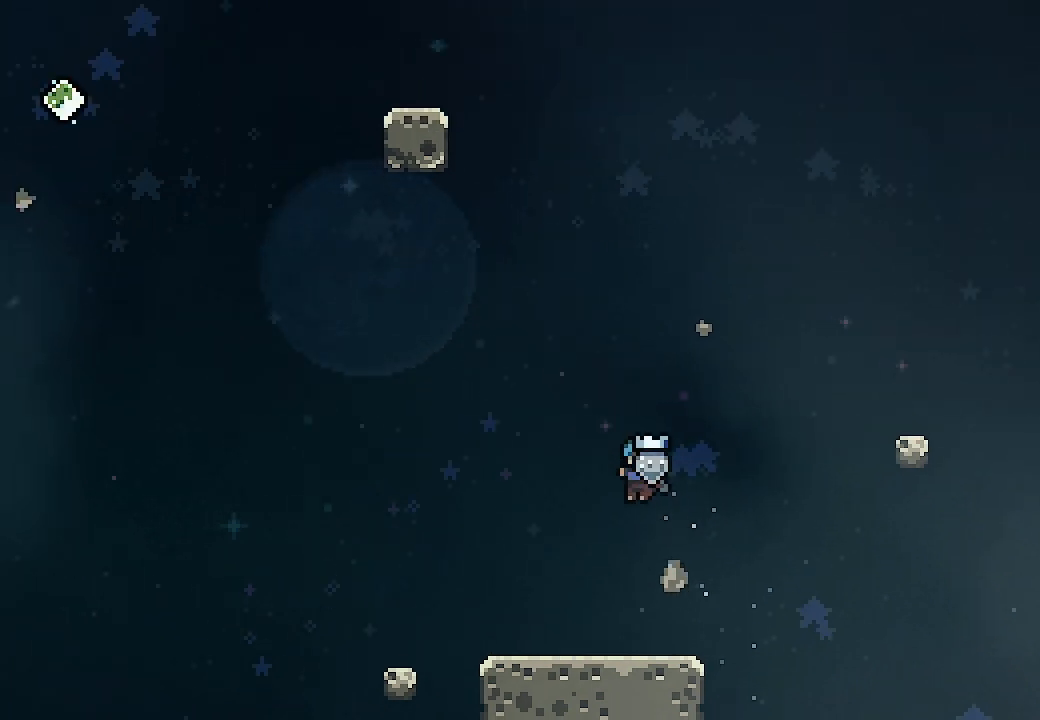
{"buttons": ["DPAD_LEFT"], "left_stick": "center", "events": [[100, "DPAD_DOWN", "up"], [467, "DPAD_LEFT", "down"]]}
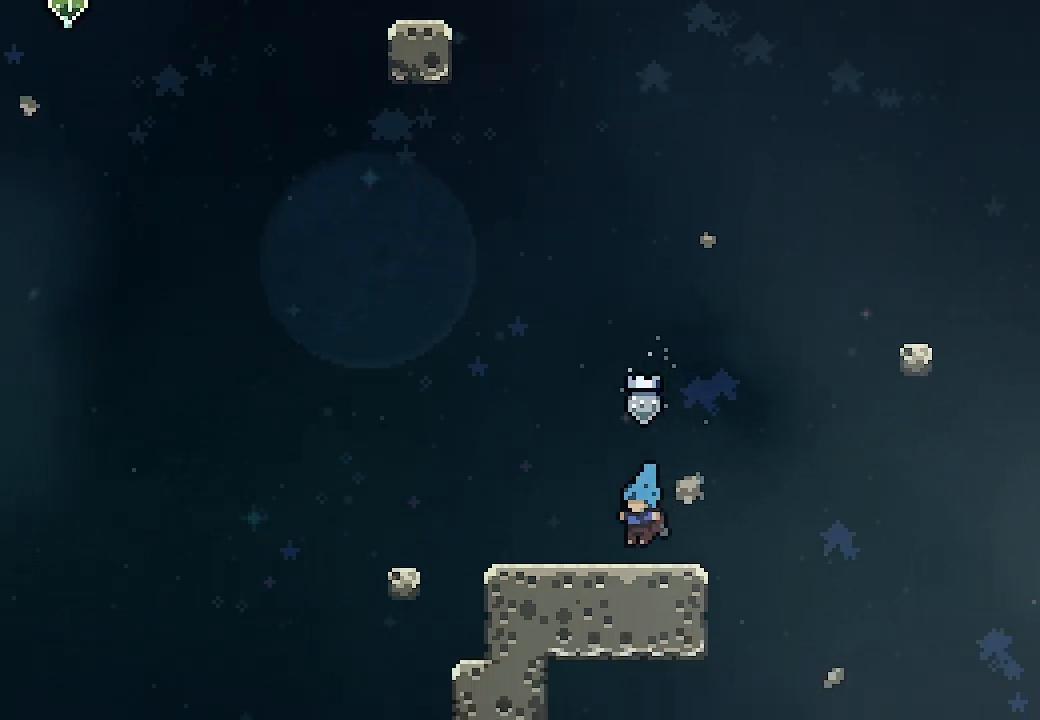
{"buttons": ["A", "DPAD_LEFT"], "left_stick": "center", "events": [[333, "A", "down"]]}
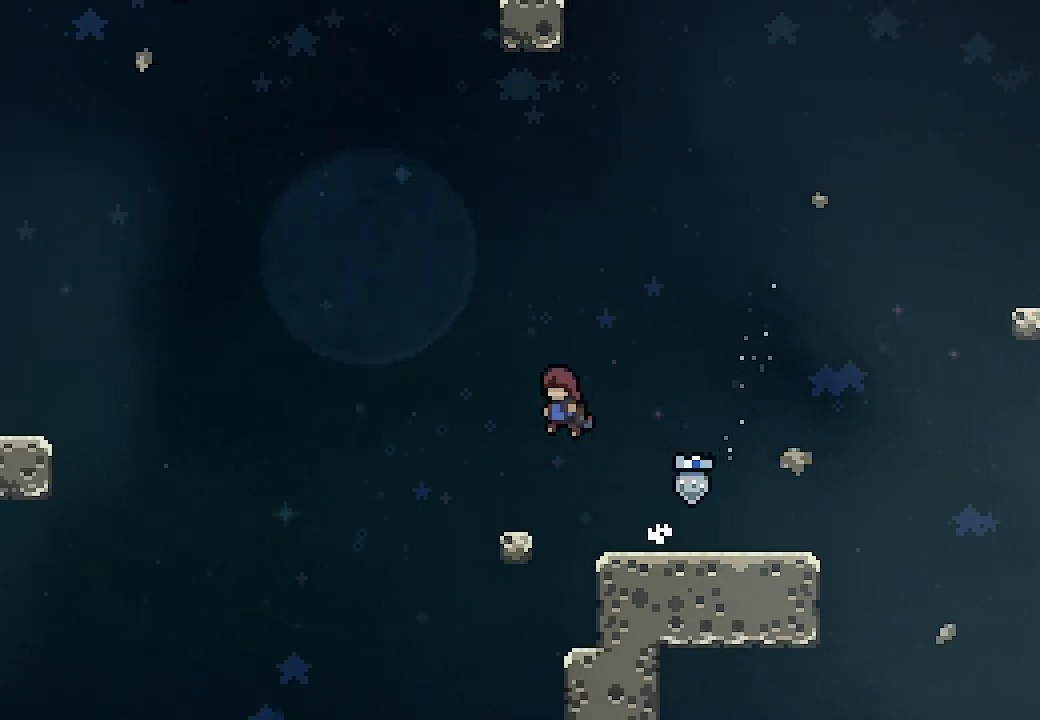
{"buttons": ["A", "X", "DPAD_UP"], "left_stick": "center", "events": [[200, "DPAD_LEFT", "up"], [233, "DPAD_UP", "down"], [367, "X", "down"]]}
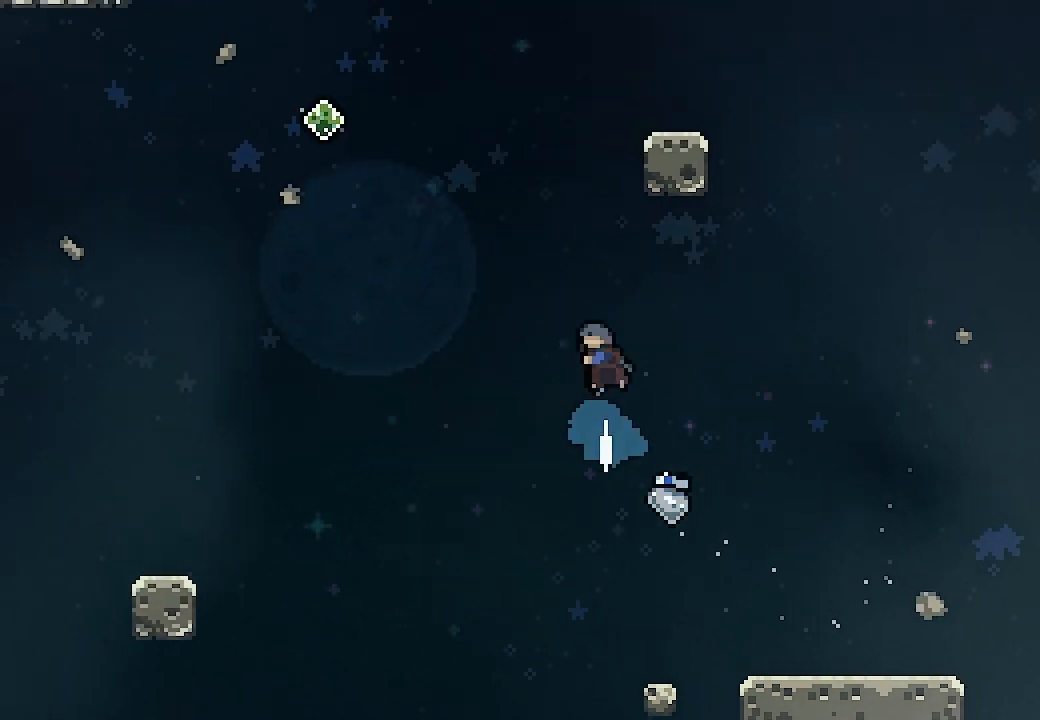
{"buttons": ["A"], "left_stick": "center", "events": [[67, "DPAD_UP", "up"], [200, "DPAD_RIGHT", "down"], [300, "A", "up"], [300, "X", "up"], [367, "DPAD_RIGHT", "up"], [400, "A", "down"]]}
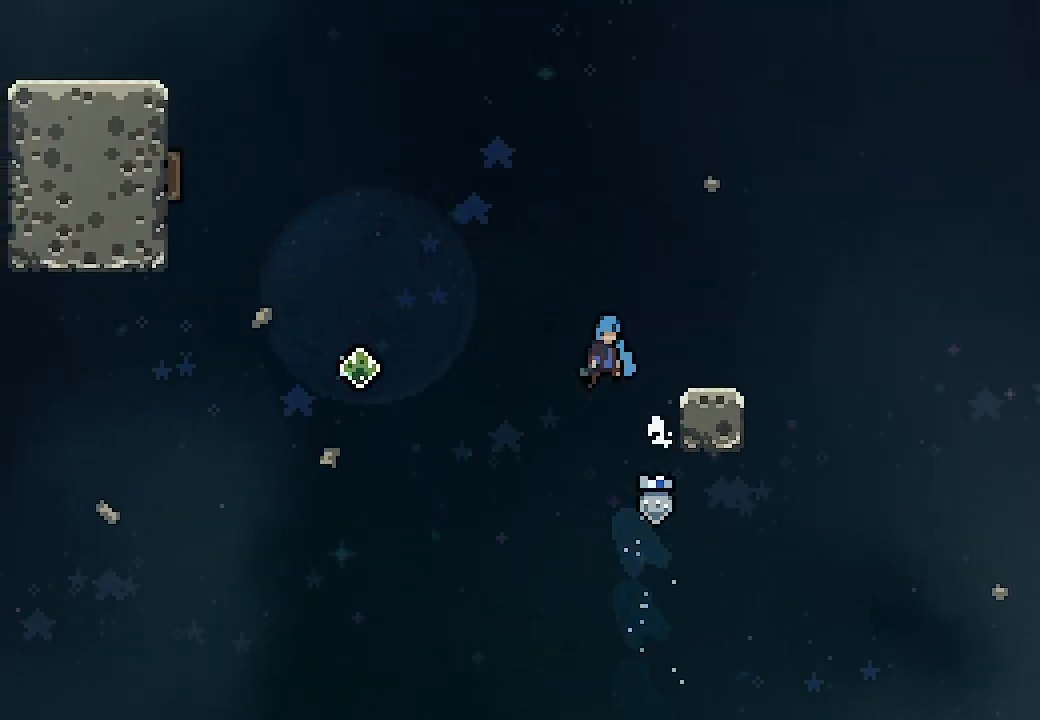
{"buttons": ["DPAD_LEFT"], "left_stick": "center", "events": [[200, "DPAD_LEFT", "down"], [467, "A", "up"]]}
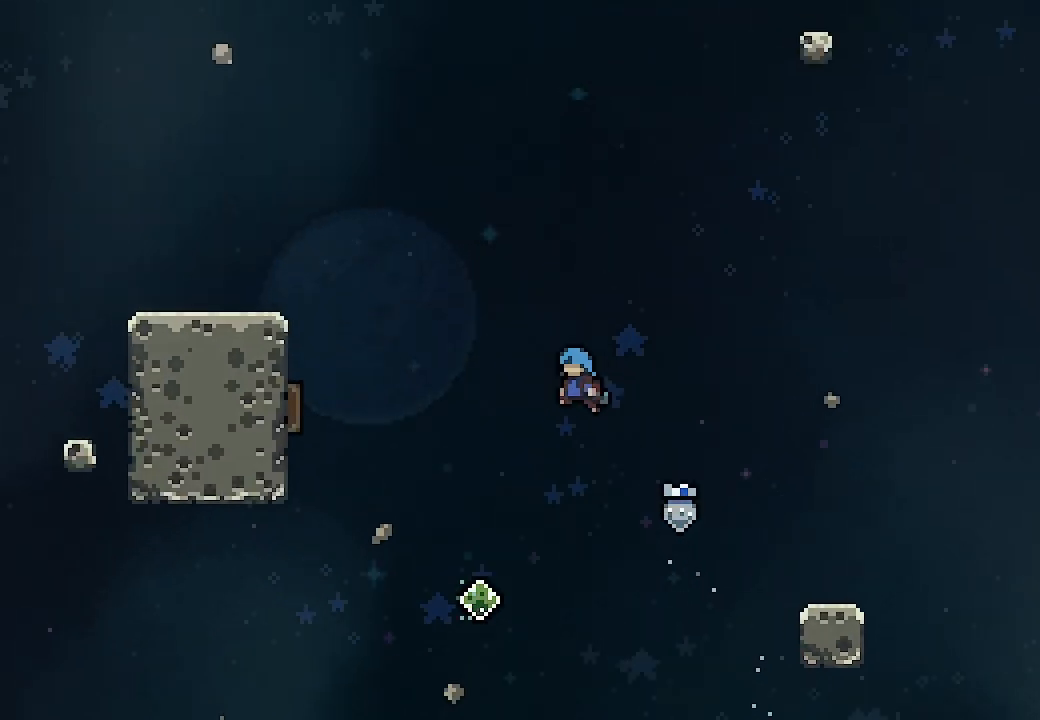
{"buttons": [], "left_stick": "center", "events": [[133, "DPAD_LEFT", "up"]]}
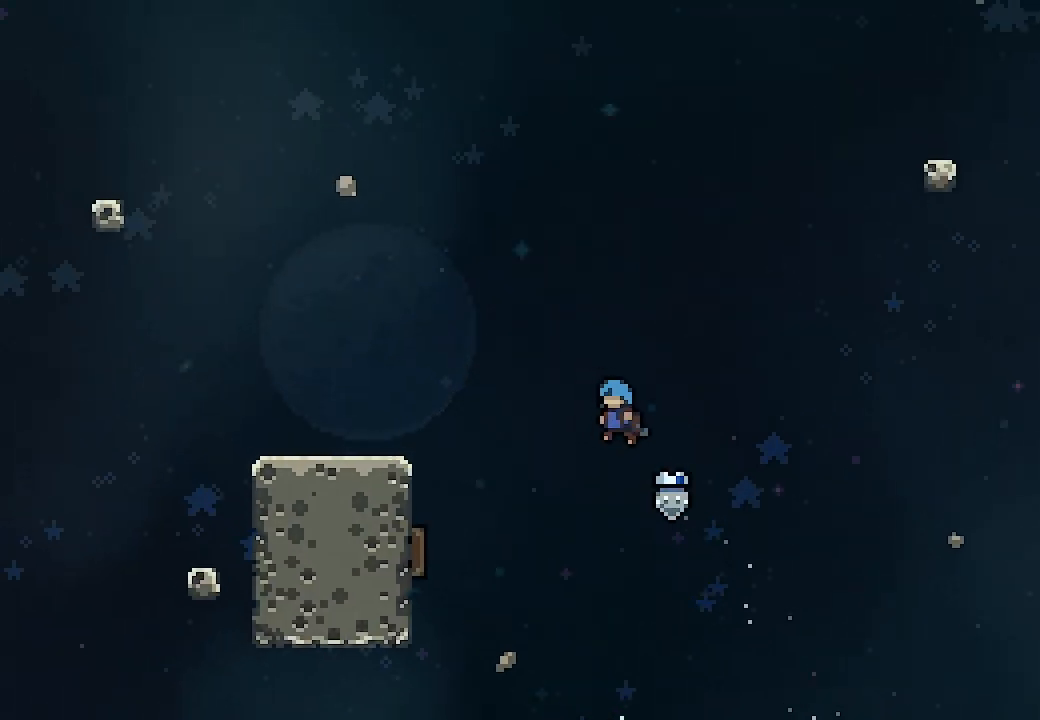
{"buttons": ["L2", "DPAD_UP", "DPAD_LEFT"], "left_stick": "center", "events": [[67, "DPAD_LEFT", "down"], [67, "DPAD_UP", "down"], [400, "L2", "down"]]}
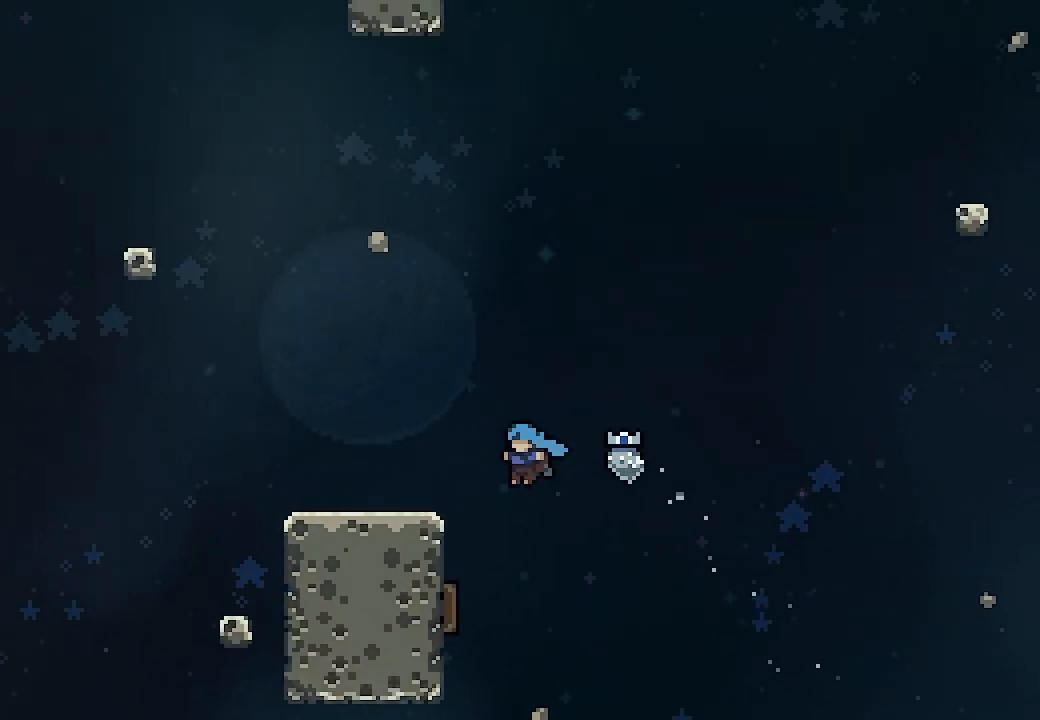
{"buttons": ["DPAD_RIGHT"], "left_stick": "center", "events": [[367, "DPAD_LEFT", "up"], [367, "DPAD_UP", "up"], [400, "L2", "up"], [500, "DPAD_RIGHT", "down"]]}
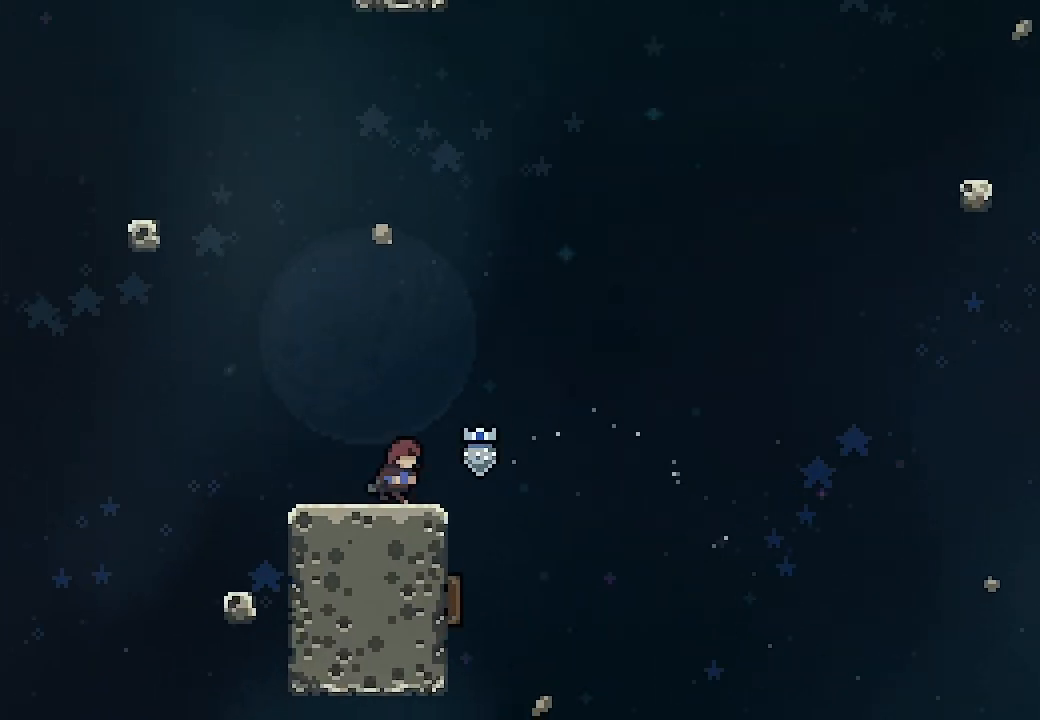
{"buttons": ["A", "DPAD_UP"], "left_stick": "center", "events": [[167, "A", "down"], [200, "DPAD_RIGHT", "up"], [300, "DPAD_UP", "down"]]}
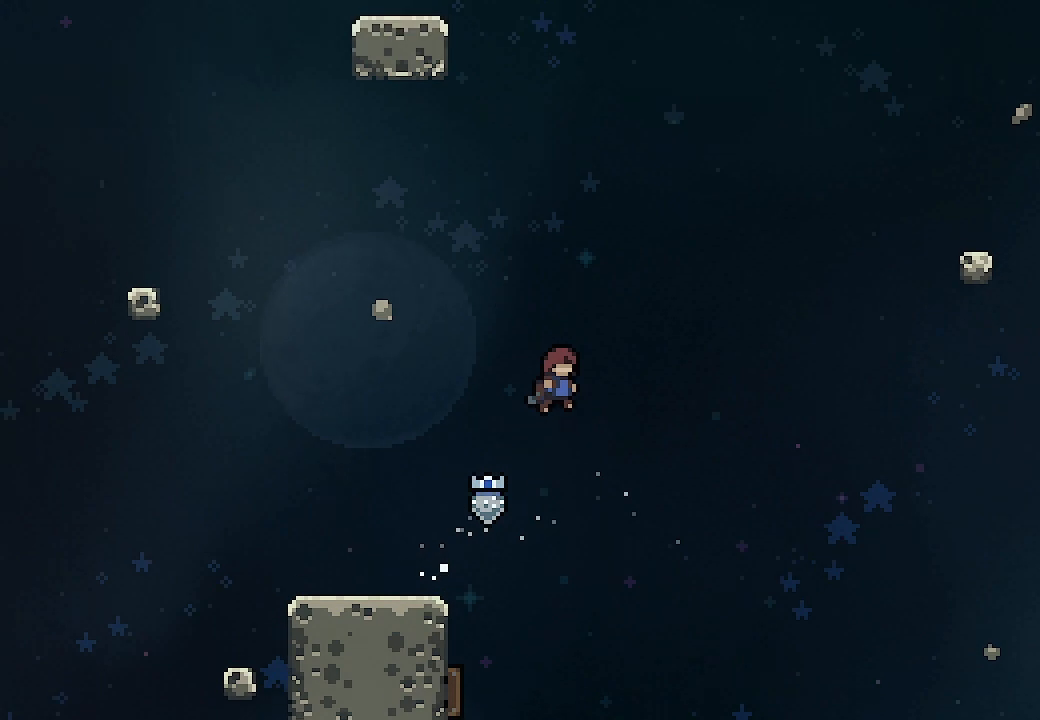
{"buttons": ["A", "X", "L2", "DPAD_UP", "DPAD_LEFT"], "left_stick": "center", "events": [[133, "X", "down"], [367, "DPAD_UP", "up"], [433, "DPAD_LEFT", "down"], [433, "DPAD_UP", "down"], [467, "L2", "down"]]}
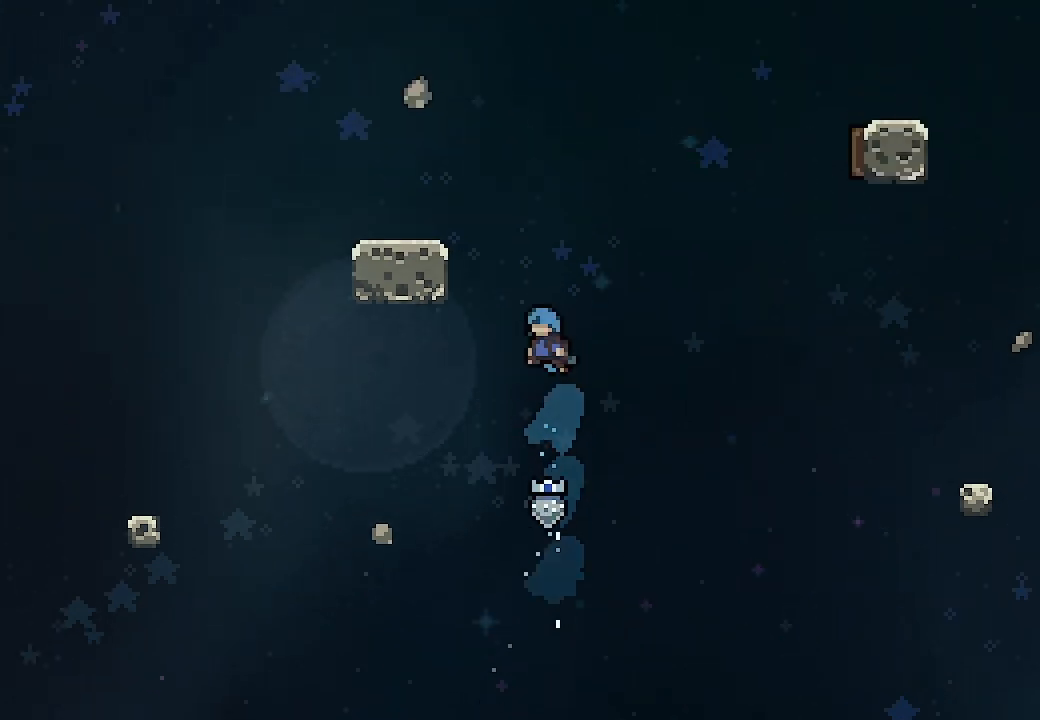
{"buttons": ["L2", "DPAD_UP"], "left_stick": "center", "events": [[500, "A", "up"], [500, "DPAD_LEFT", "up"], [500, "X", "up"]]}
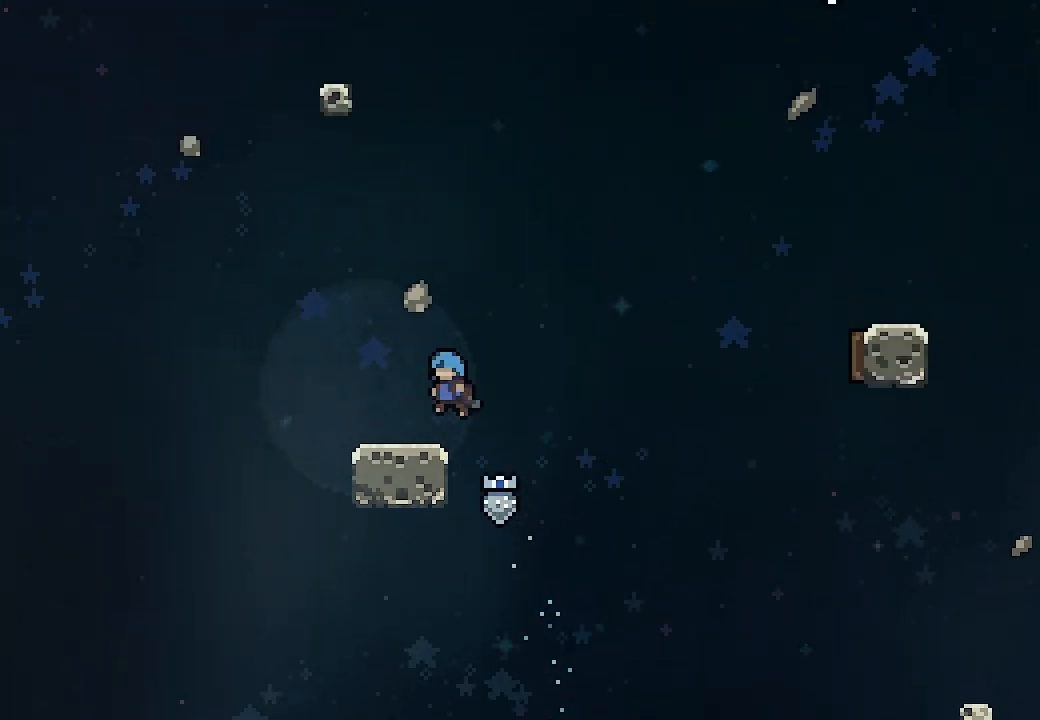
{"buttons": [], "left_stick": "center", "events": [[33, "DPAD_UP", "up"], [167, "L2", "up"], [267, "DPAD_LEFT", "down"], [433, "DPAD_LEFT", "up"]]}
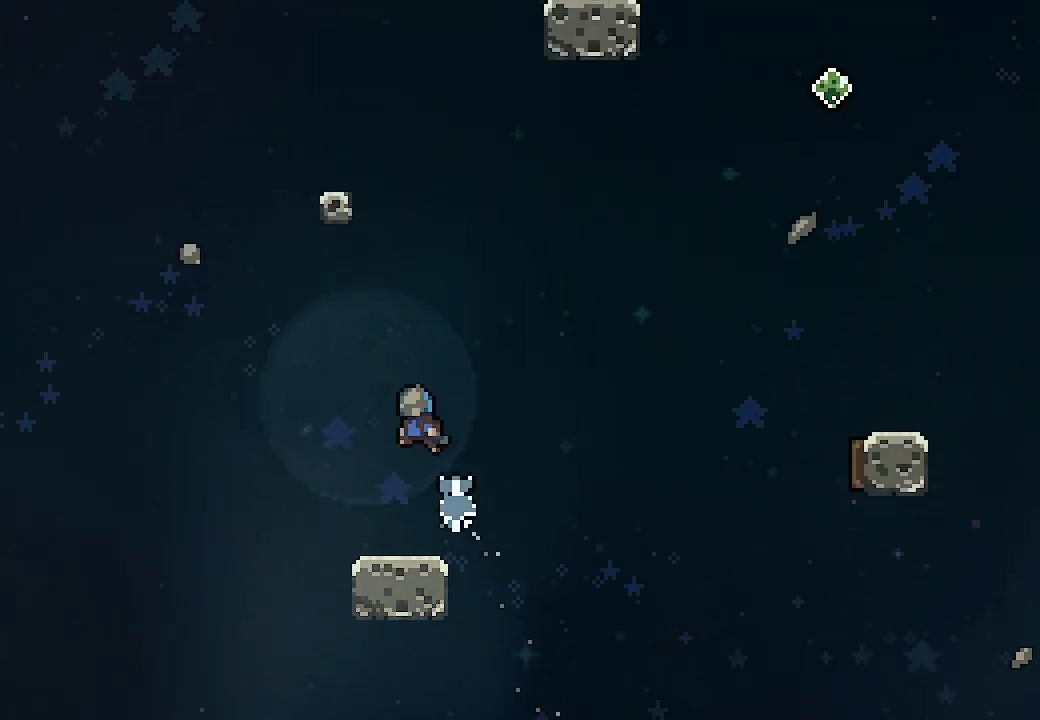
{"buttons": [], "left_stick": "center", "events": []}
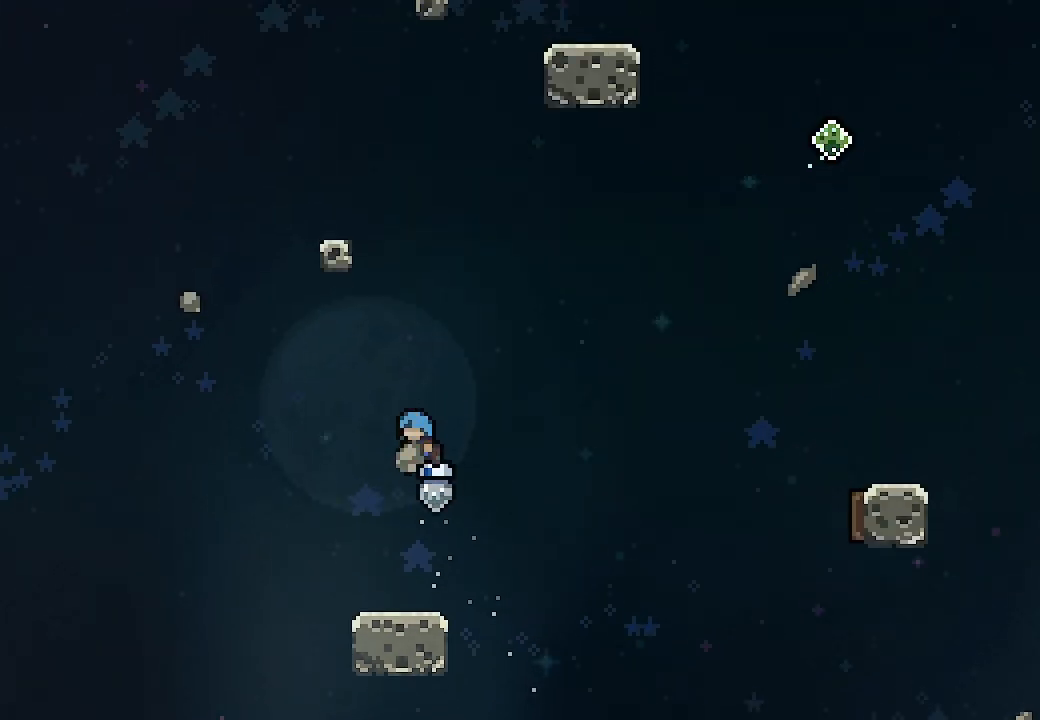
{"buttons": ["DPAD_DOWN"], "left_stick": "center", "events": [[300, "DPAD_DOWN", "down"]]}
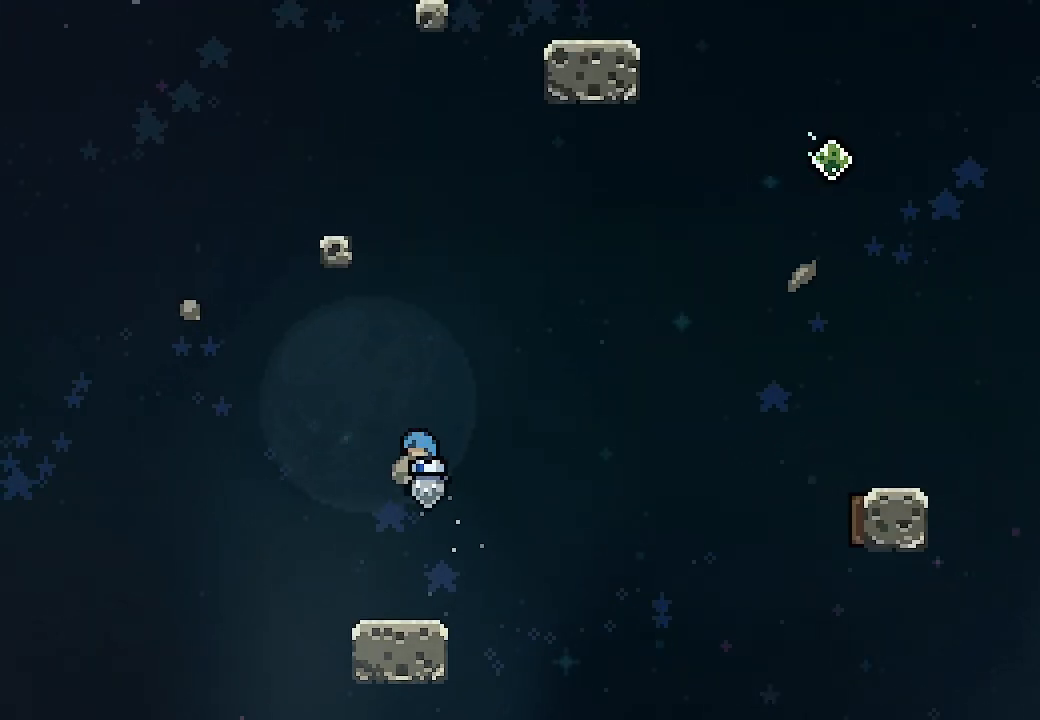
{"buttons": [], "left_stick": "center", "events": [[467, "DPAD_DOWN", "up"]]}
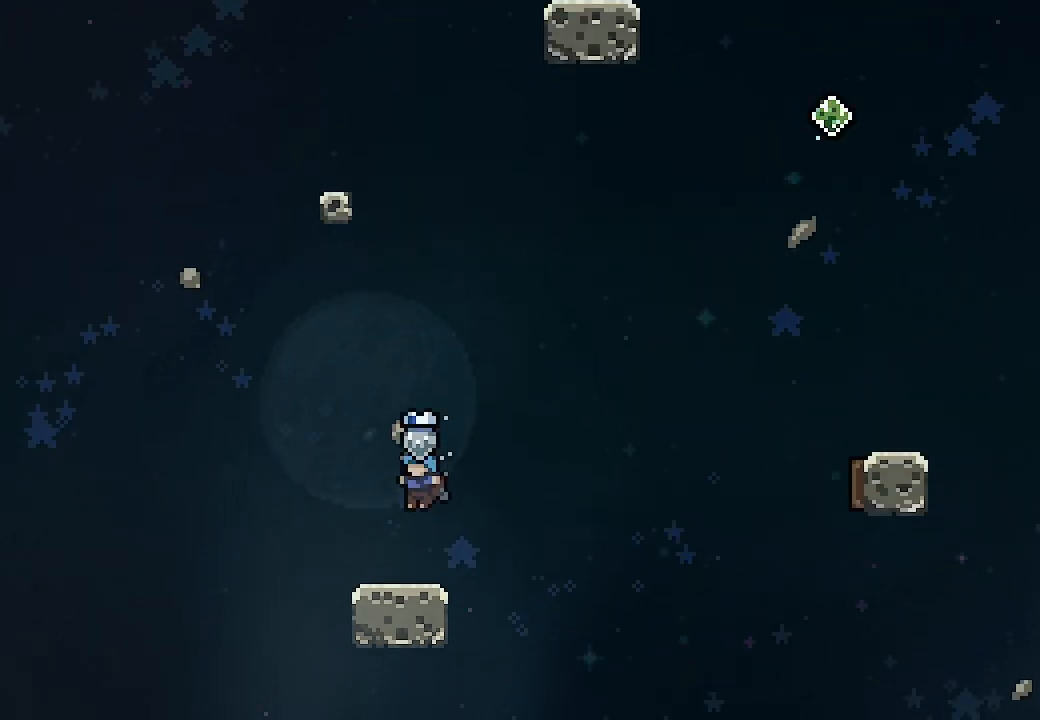
{"buttons": [], "left_stick": "center", "events": []}
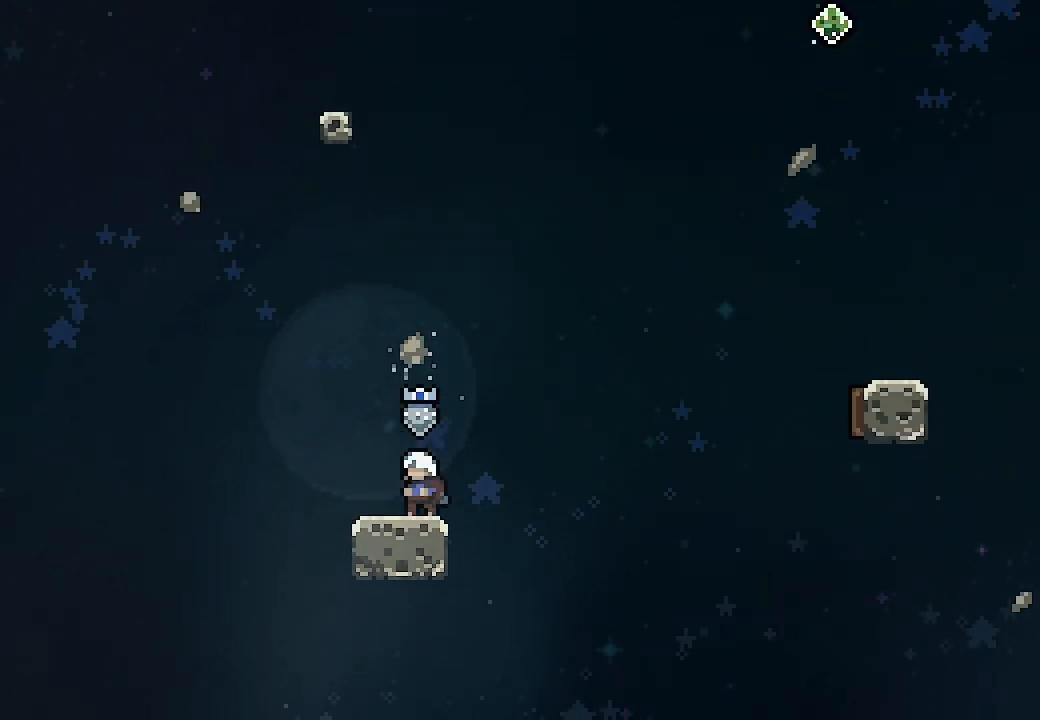
{"buttons": ["A", "L2", "DPAD_RIGHT"], "left_stick": "center", "events": [[167, "DPAD_RIGHT", "down"], [200, "A", "down"], [300, "L2", "down"]]}
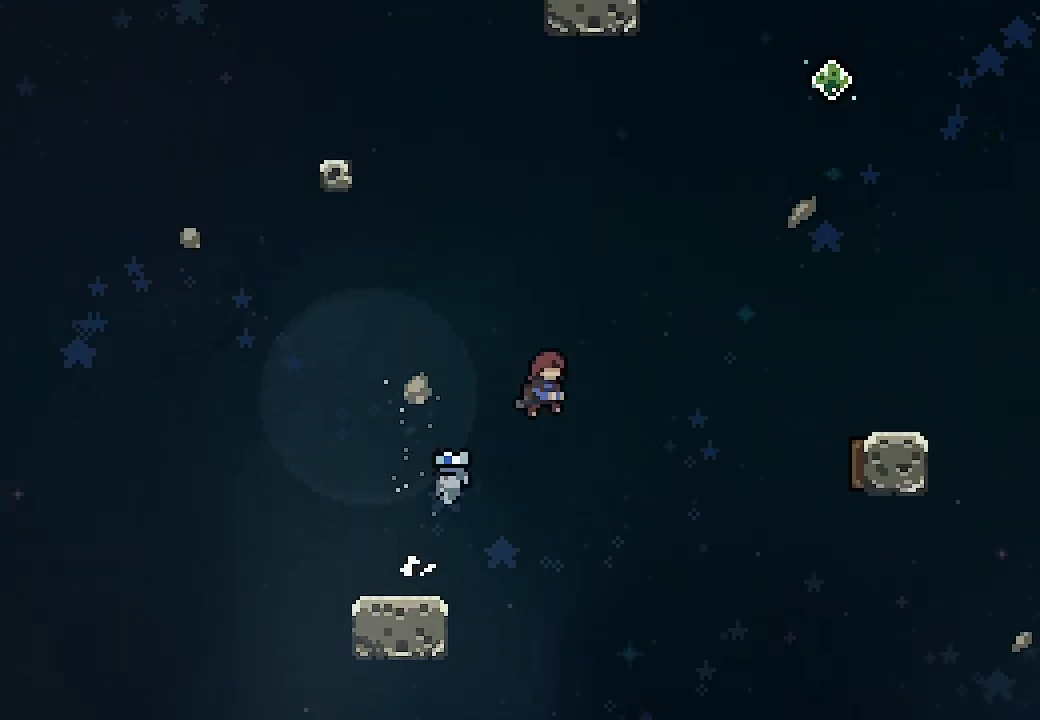
{"buttons": ["A", "L2", "DPAD_RIGHT"], "left_stick": "center", "events": []}
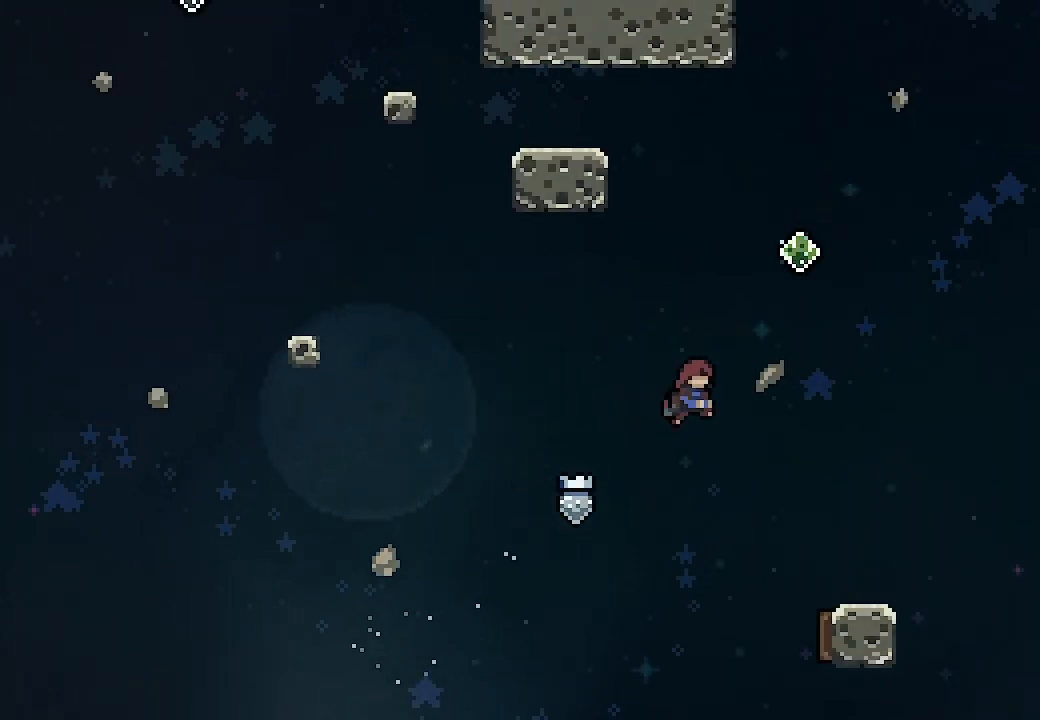
{"buttons": ["A", "X", "L2", "DPAD_UP"], "left_stick": "center", "events": [[233, "DPAD_RIGHT", "up"], [267, "DPAD_UP", "down"], [333, "X", "down"]]}
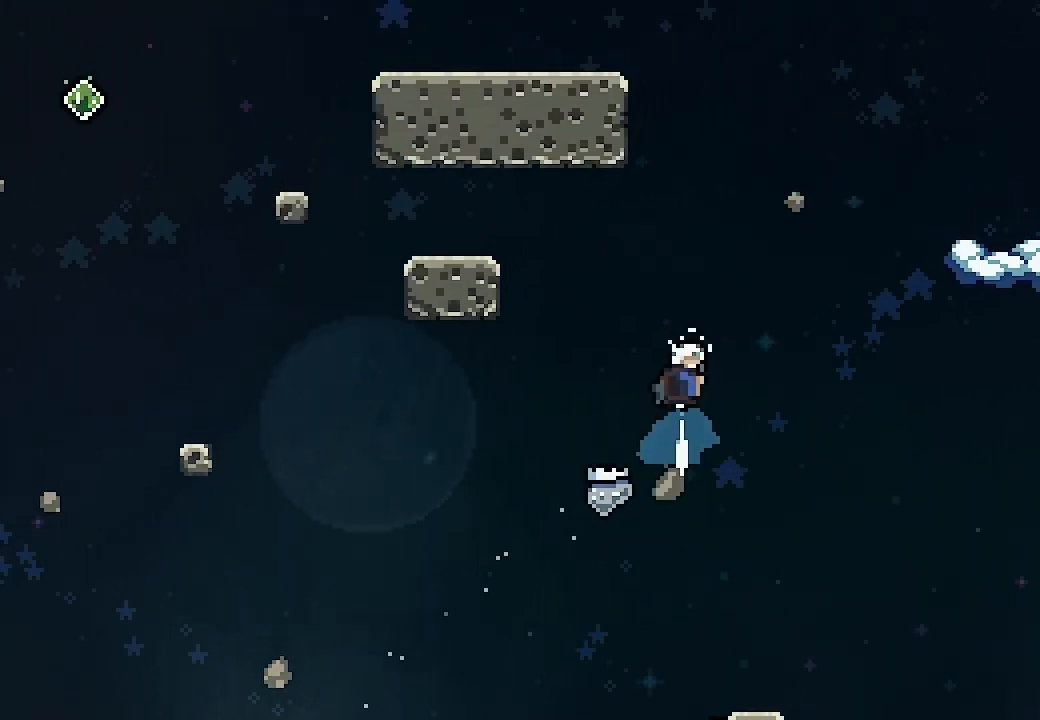
{"buttons": ["L2", "DPAD_UP", "DPAD_LEFT"], "left_stick": "center", "events": [[67, "A", "up"], [67, "X", "up"], [133, "X", "down"], [367, "X", "up"], [400, "DPAD_LEFT", "down"]]}
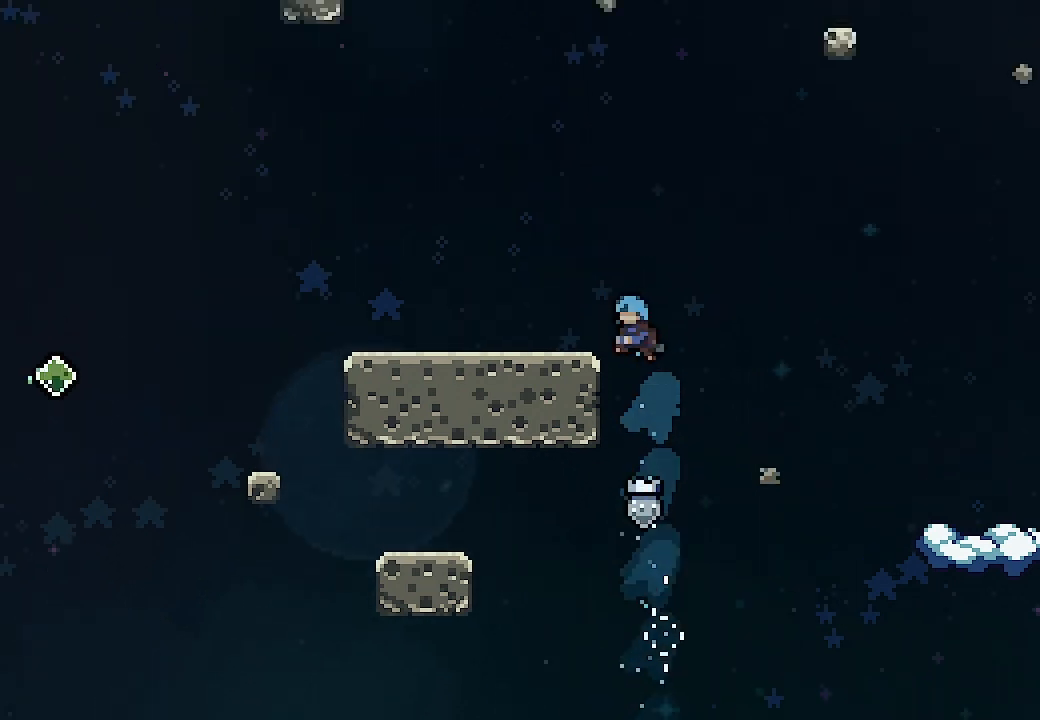
{"buttons": ["L2", "DPAD_RIGHT"], "left_stick": "center", "events": [[133, "DPAD_LEFT", "up"], [167, "DPAD_UP", "up"], [433, "DPAD_RIGHT", "down"]]}
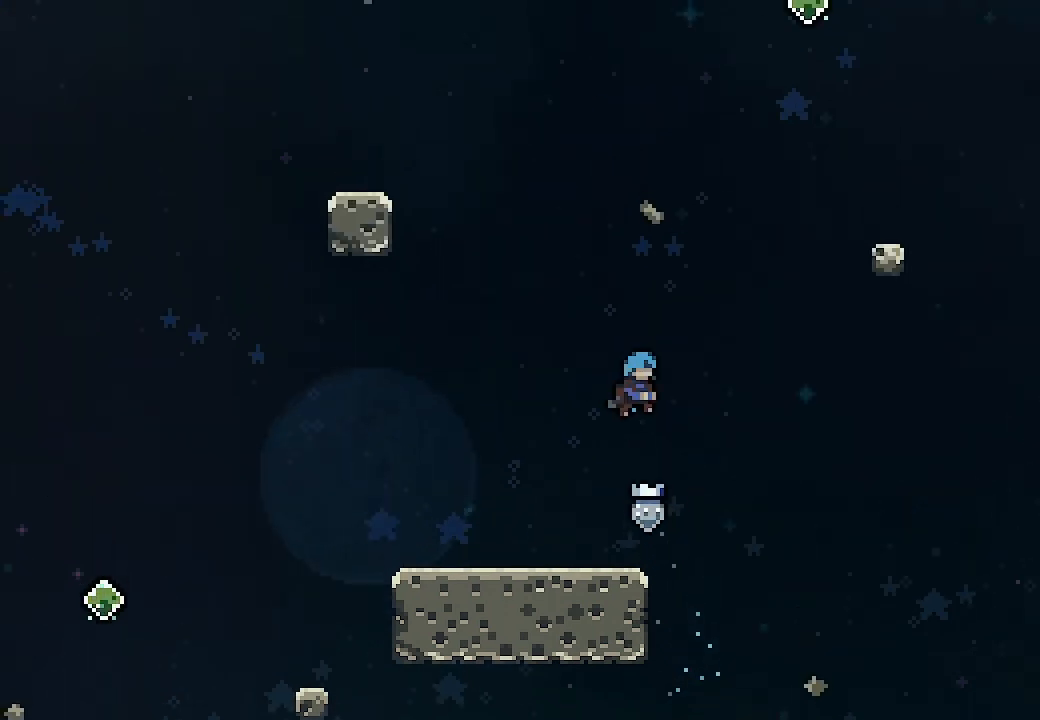
{"buttons": ["L2", "DPAD_UP", "DPAD_RIGHT"], "left_stick": "center", "events": [[33, "DPAD_UP", "down"]]}
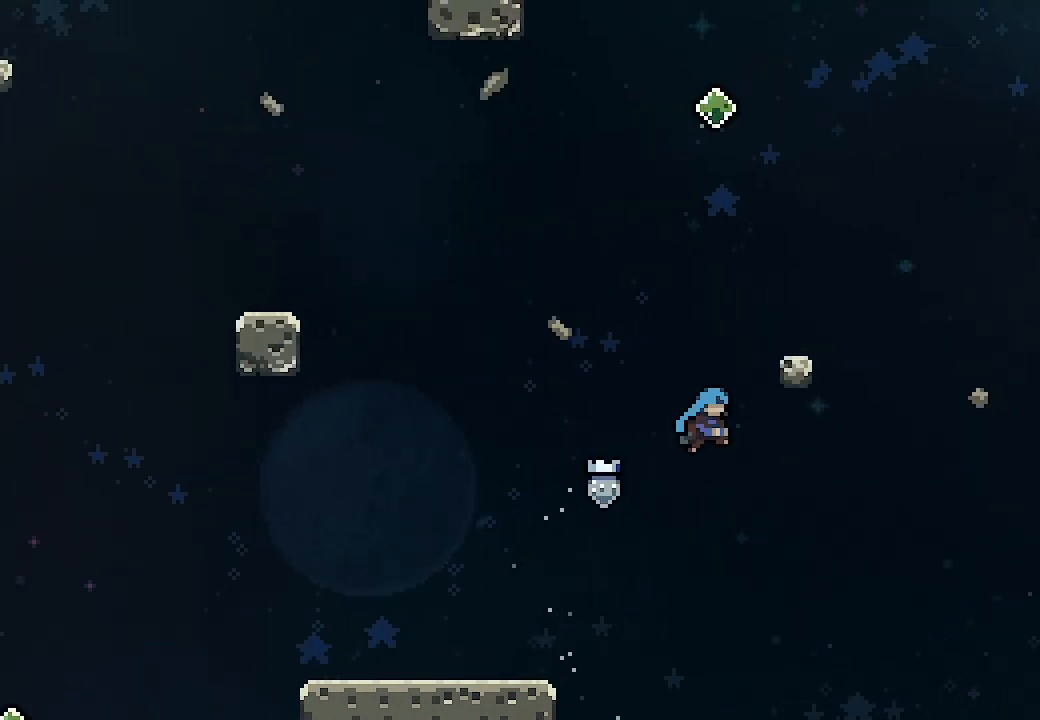
{"buttons": ["L2", "DPAD_UP"], "left_stick": "center", "events": [[333, "DPAD_RIGHT", "up"]]}
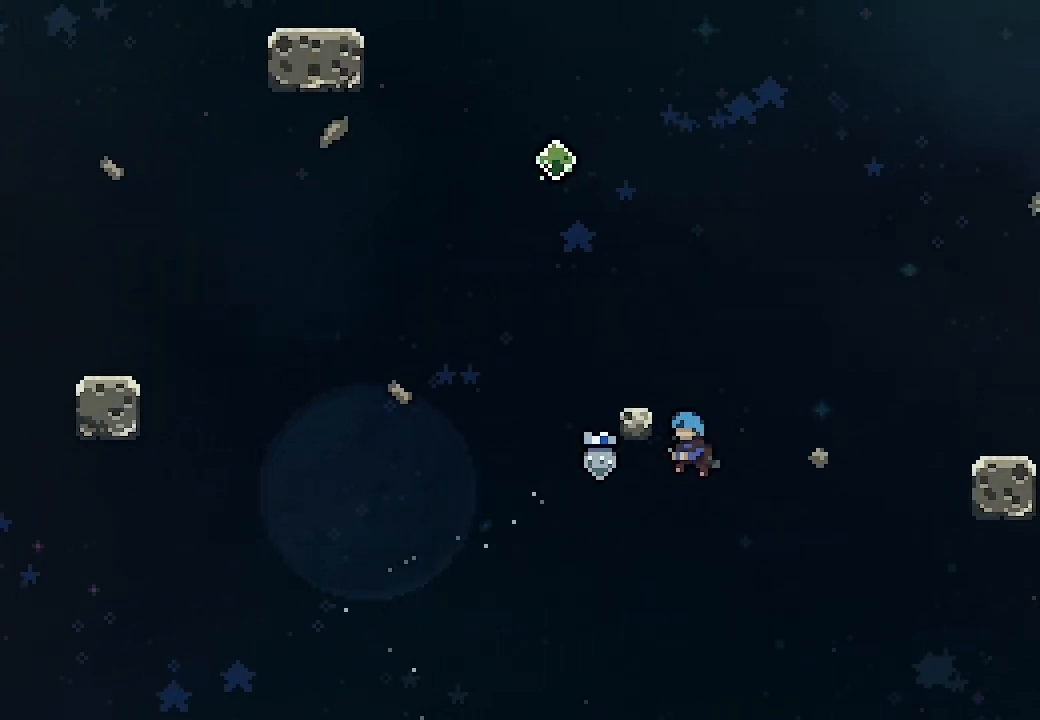
{"buttons": ["L2"], "left_stick": "center", "events": [[33, "DPAD_LEFT", "down"], [367, "DPAD_LEFT", "up"], [467, "DPAD_UP", "up"]]}
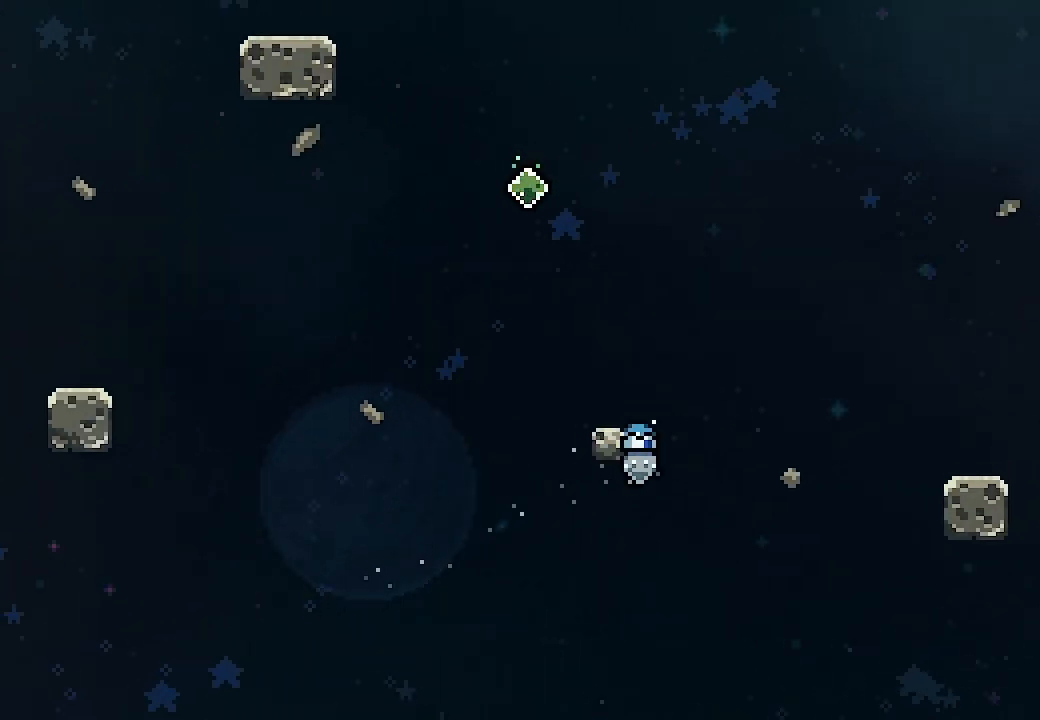
{"buttons": ["L2", "DPAD_UP", "DPAD_LEFT"], "left_stick": "center", "events": [[100, "DPAD_UP", "down"], [167, "DPAD_LEFT", "down"]]}
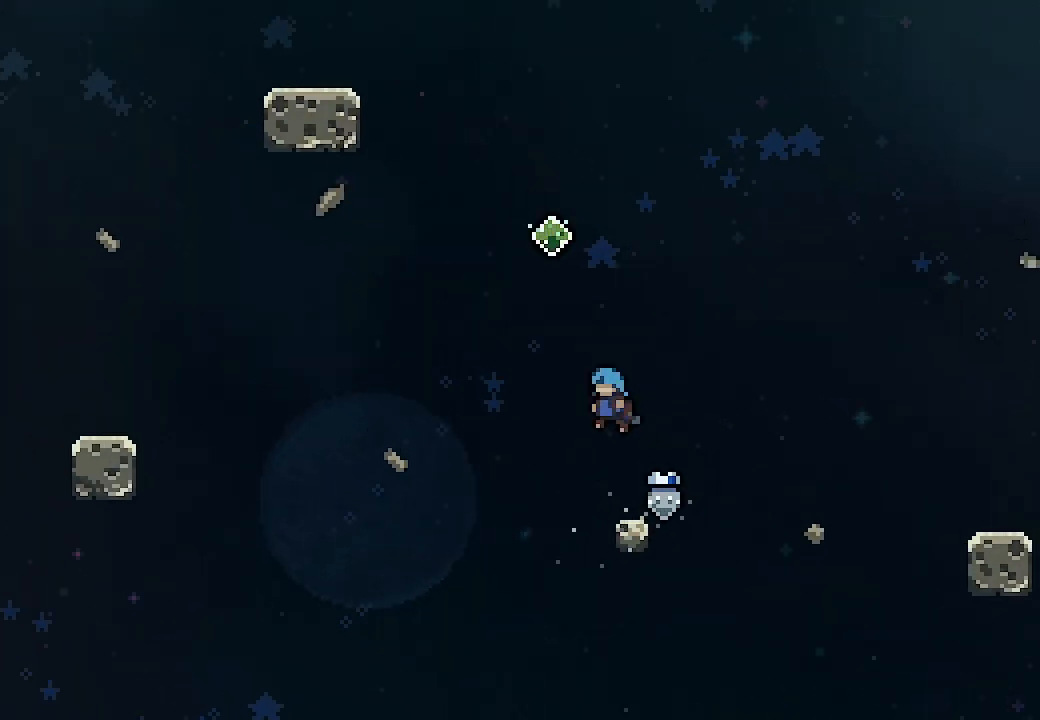
{"buttons": ["L2", "DPAD_UP", "DPAD_LEFT"], "left_stick": "center", "events": [[33, "DPAD_LEFT", "up"], [33, "DPAD_UP", "up"], [433, "DPAD_LEFT", "down"], [500, "DPAD_UP", "down"]]}
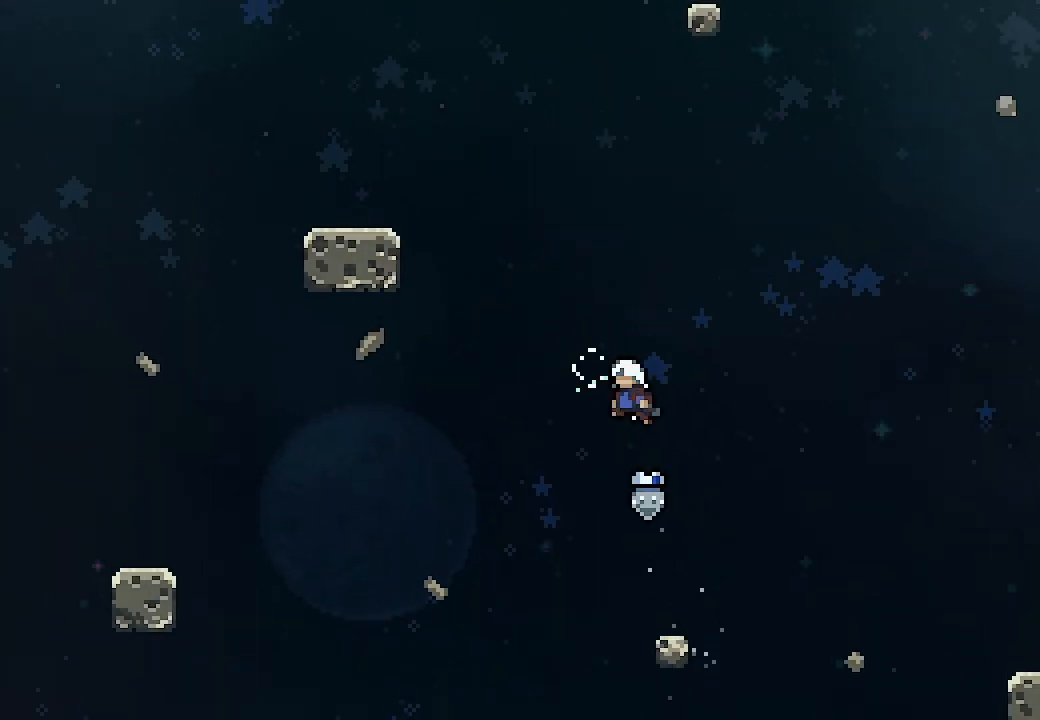
{"buttons": ["L2", "DPAD_UP", "DPAD_LEFT"], "left_stick": "center", "events": []}